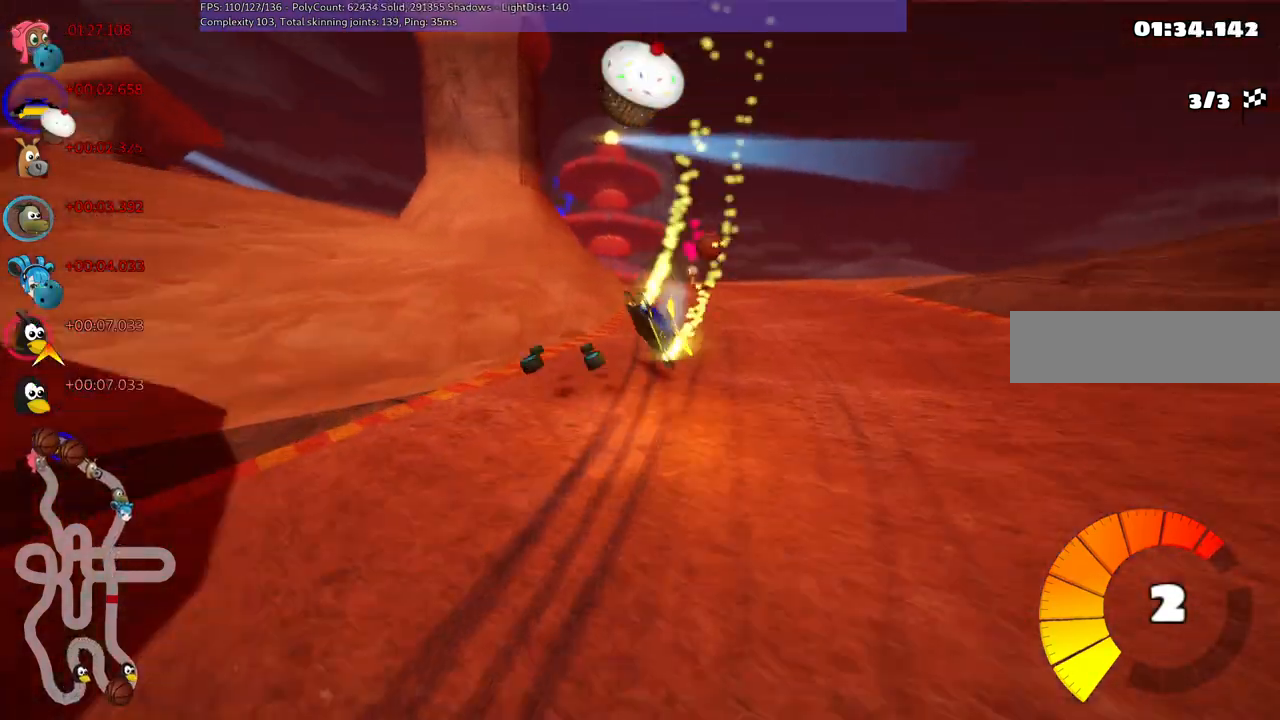
Gameplay with keyboard; each line is a JSON object with the keys held at the frame after it. "events" lists presses ("down") and releases ("up") of ".", "/", "alt_r", "b", "c", "comma", "ctrl_r", "d", "down", "f", "g", "h", "j", "k", "l", "left", "m", "n", "quote", "return", "right", "semicolon", "shift_r", "space", "super", "up" and "v" between this image and that frame as [ms after this image, input, new state], when the widget could be followed in between. No other keys are recorded. Mouse input is not recorded.
{"keys": ["left", "up"], "events": [[67, "left", "down"], [250, "right", "up"], [350, "m", "up"]]}
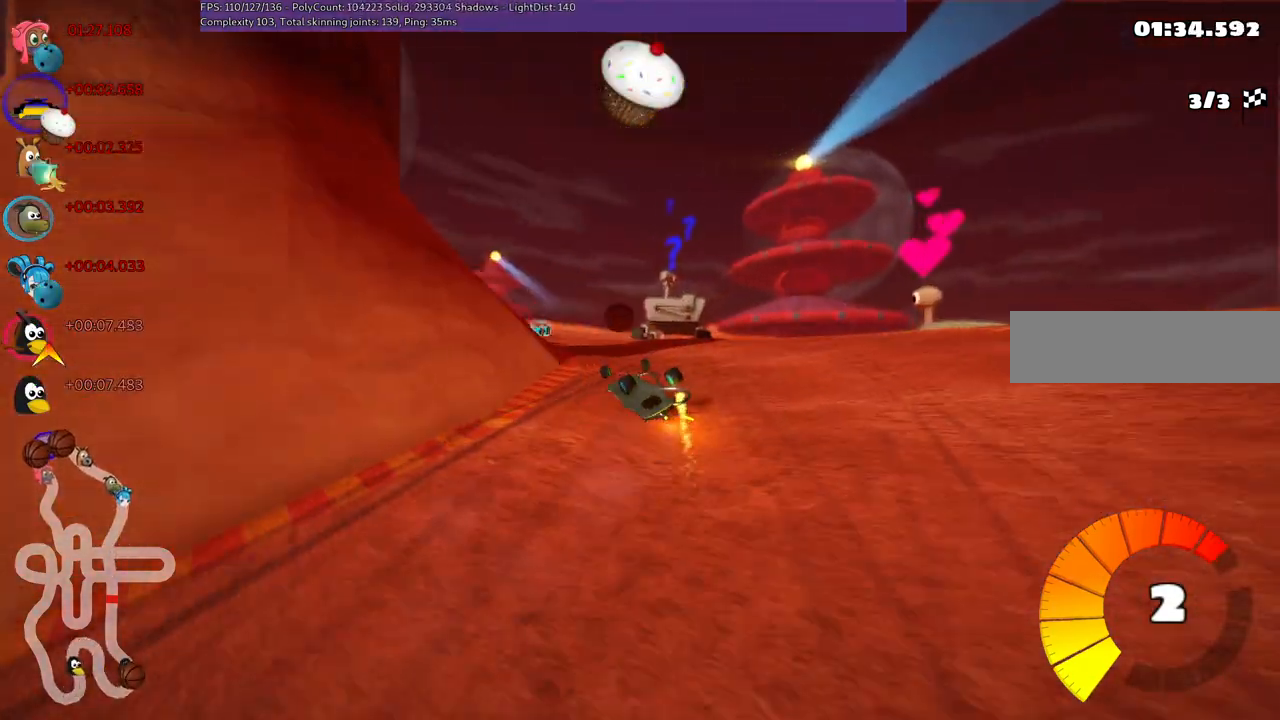
{"keys": ["left", "up"]}
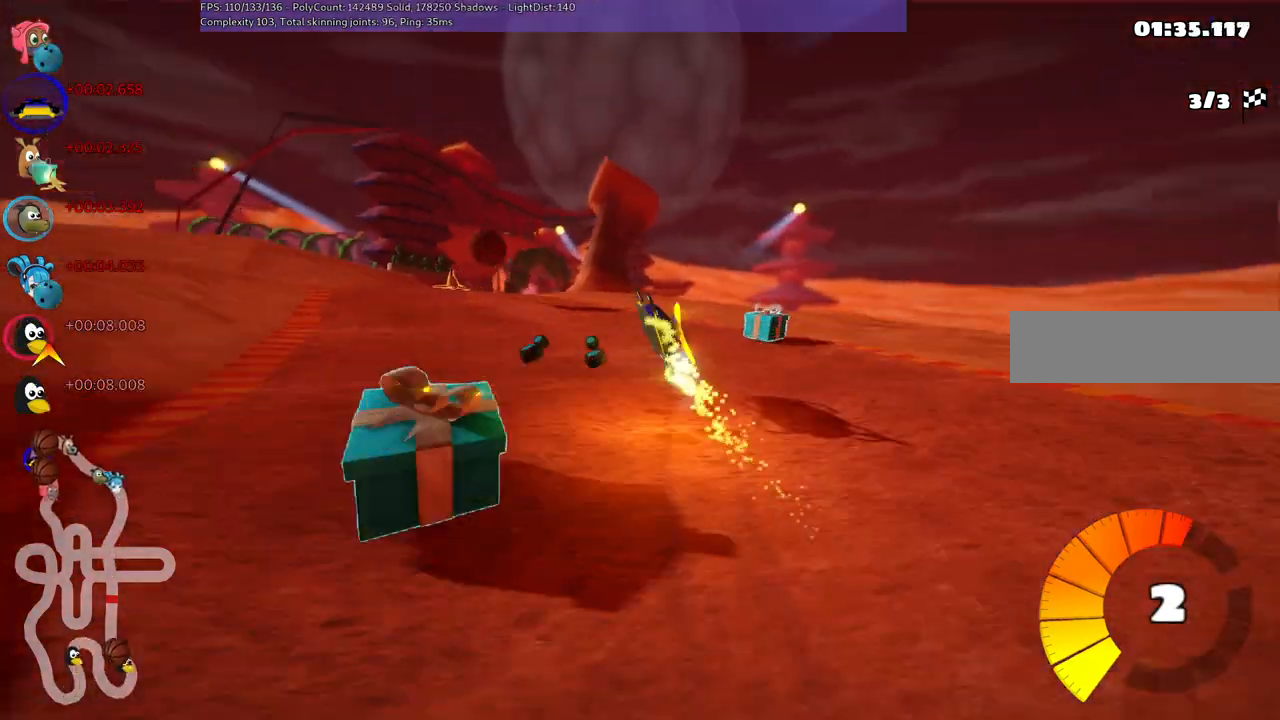
{"keys": ["left", "up"], "events": [[183, "left", "up"], [317, "m", "down"], [317, "right", "down"], [400, "m", "up"], [400, "right", "up"], [450, "left", "down"]]}
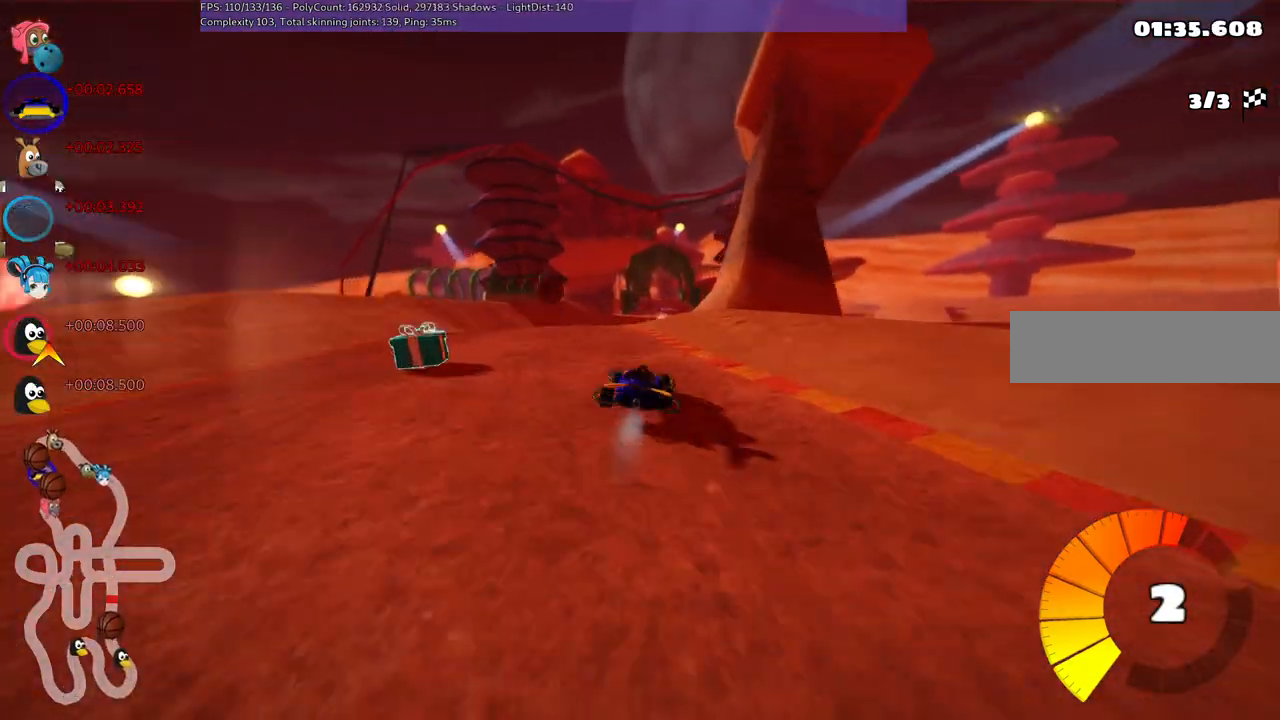
{"keys": ["left", "m", "up"], "events": [[167, "left", "up"], [317, "m", "down"], [317, "right", "down"], [417, "left", "down"], [500, "right", "up"]]}
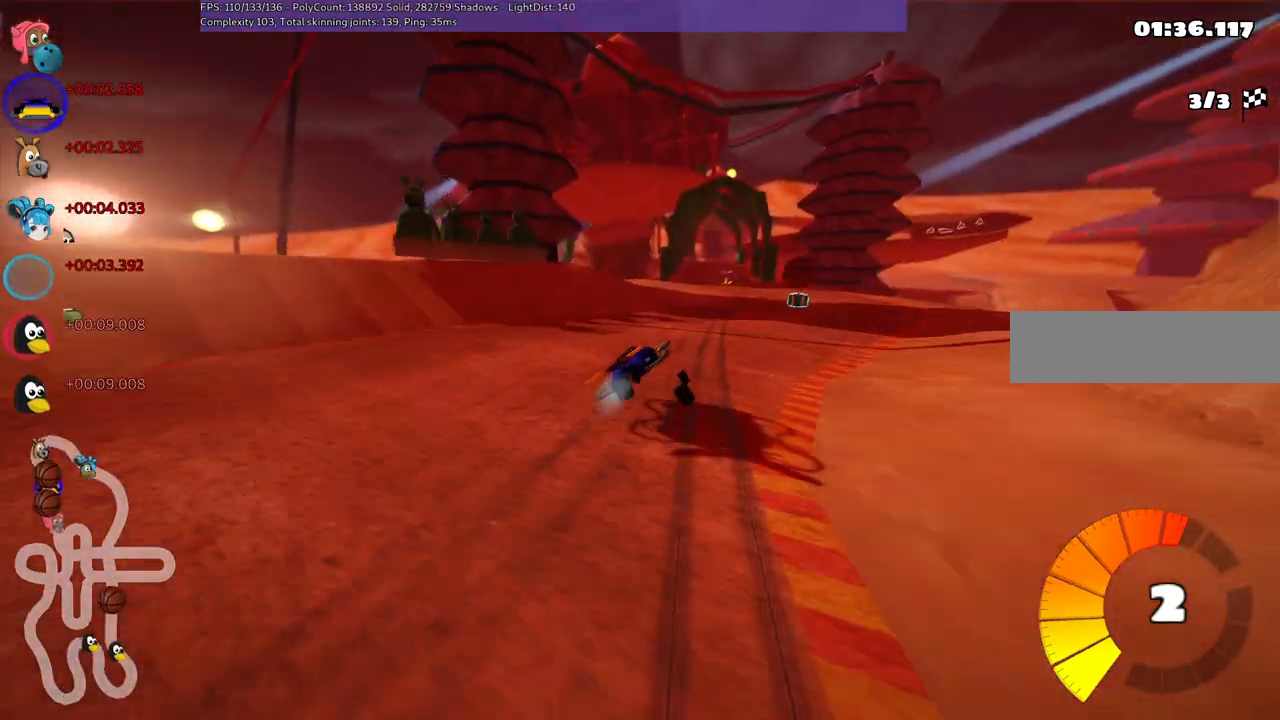
{"keys": ["left", "m", "up"], "events": [[150, "right", "down"], [217, "right", "up"]]}
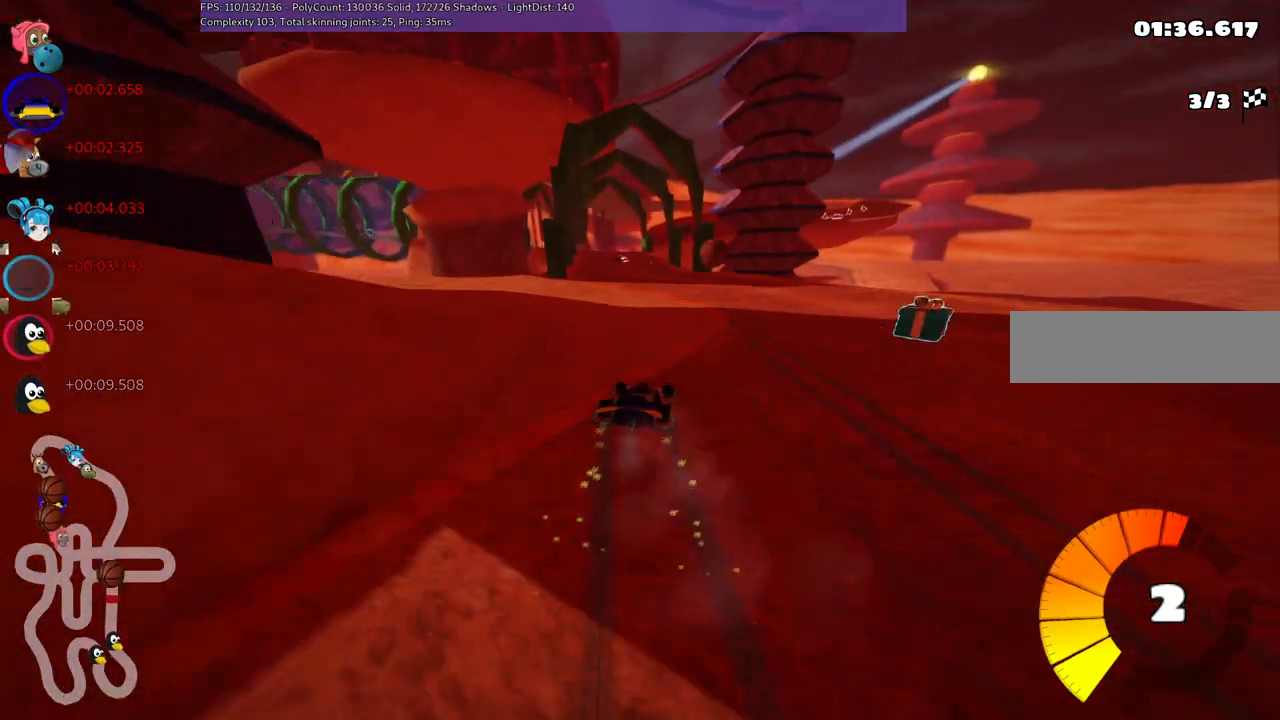
{"keys": ["left", "up"], "events": [[500, "m", "up"]]}
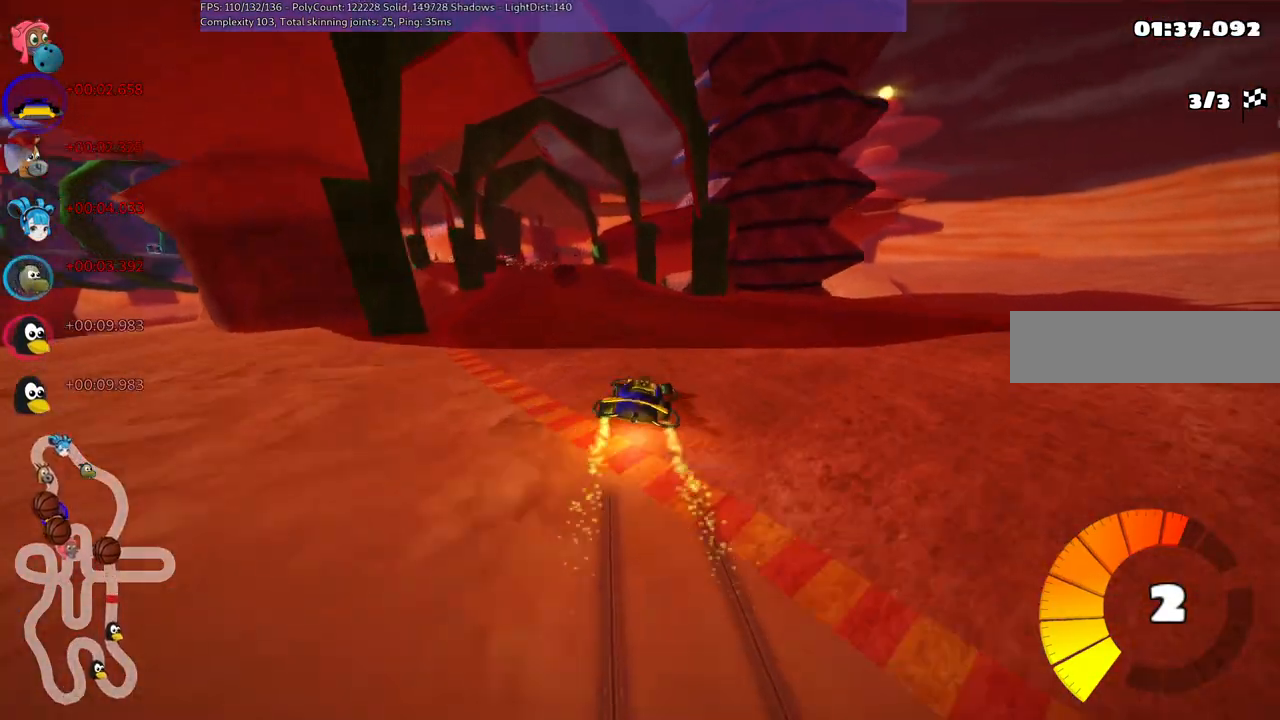
{"keys": ["left", "m", "up"], "events": [[183, "left", "up"], [500, "left", "down"], [500, "m", "down"]]}
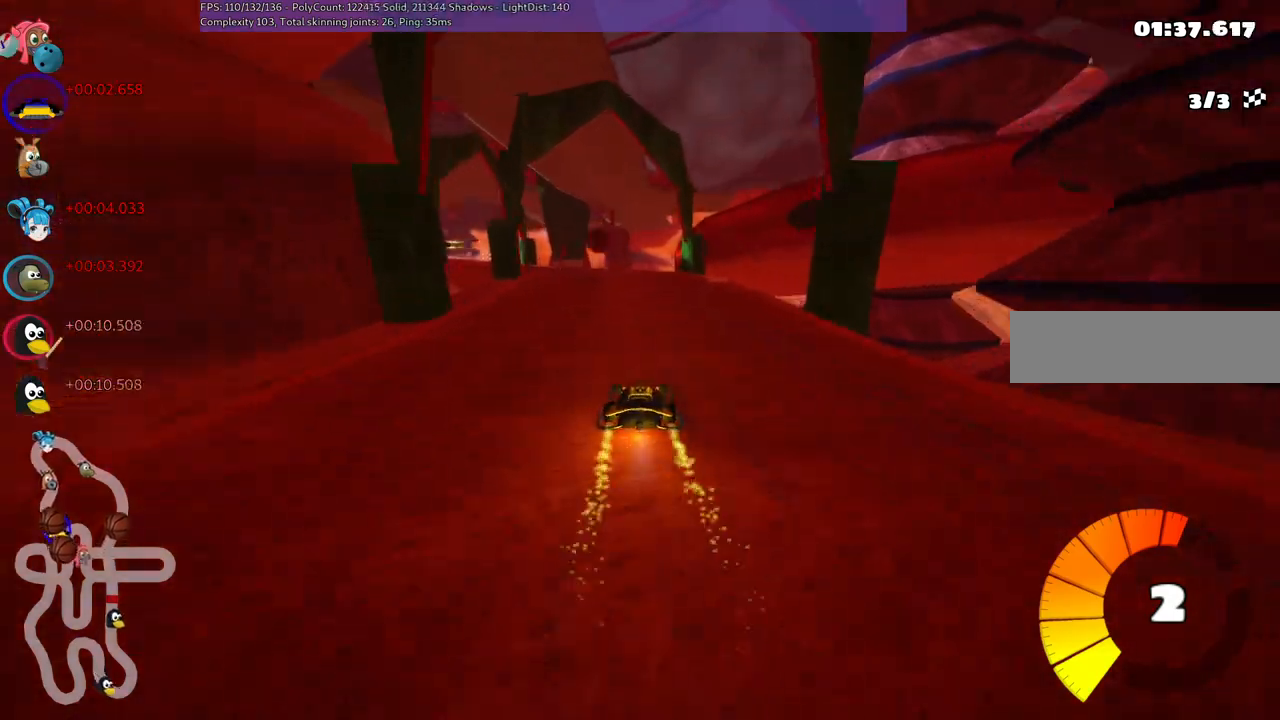
{"keys": ["left", "m", "up"], "events": []}
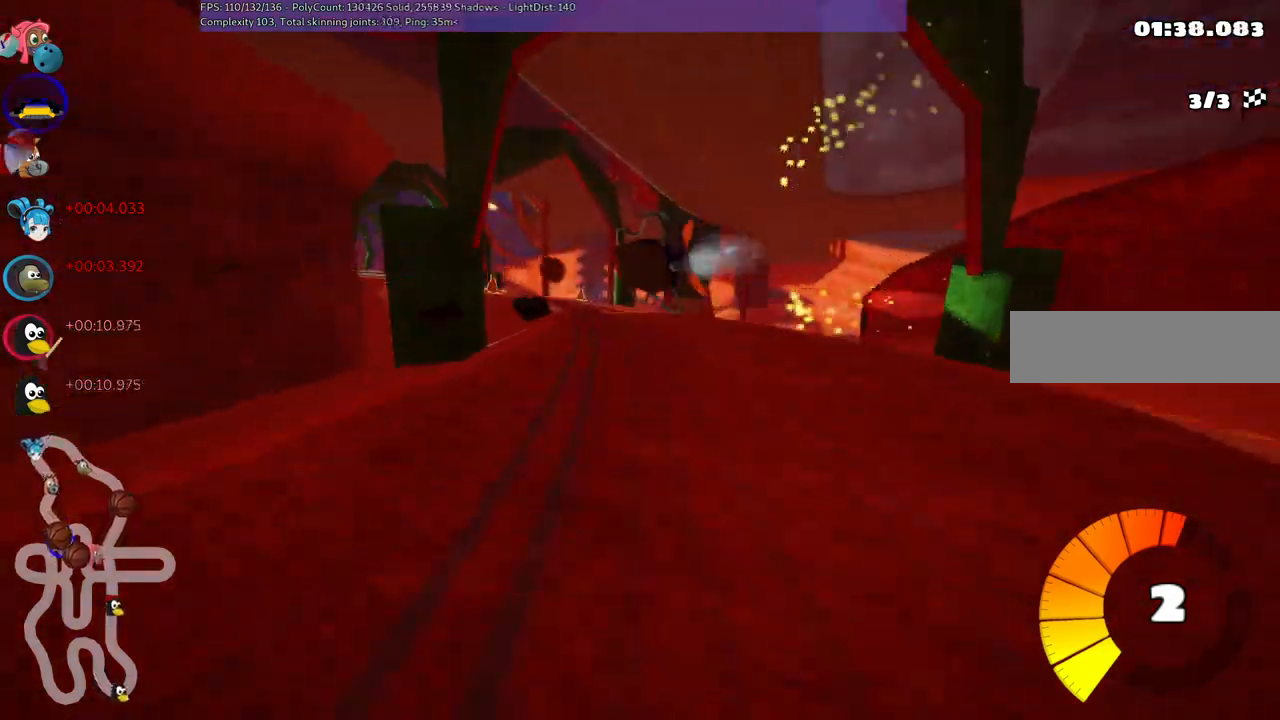
{"keys": ["left", "m", "up"], "events": []}
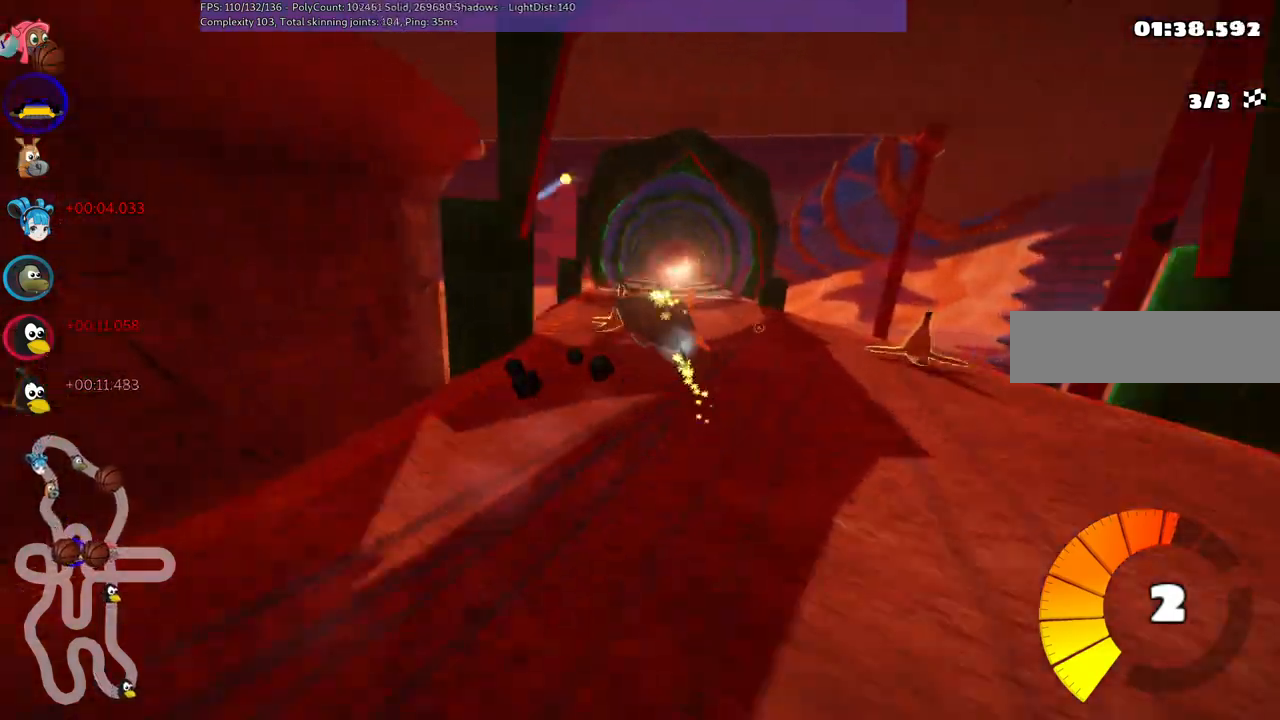
{"keys": ["right", "up"], "events": [[183, "right", "down"], [217, "left", "up"], [450, "m", "up"]]}
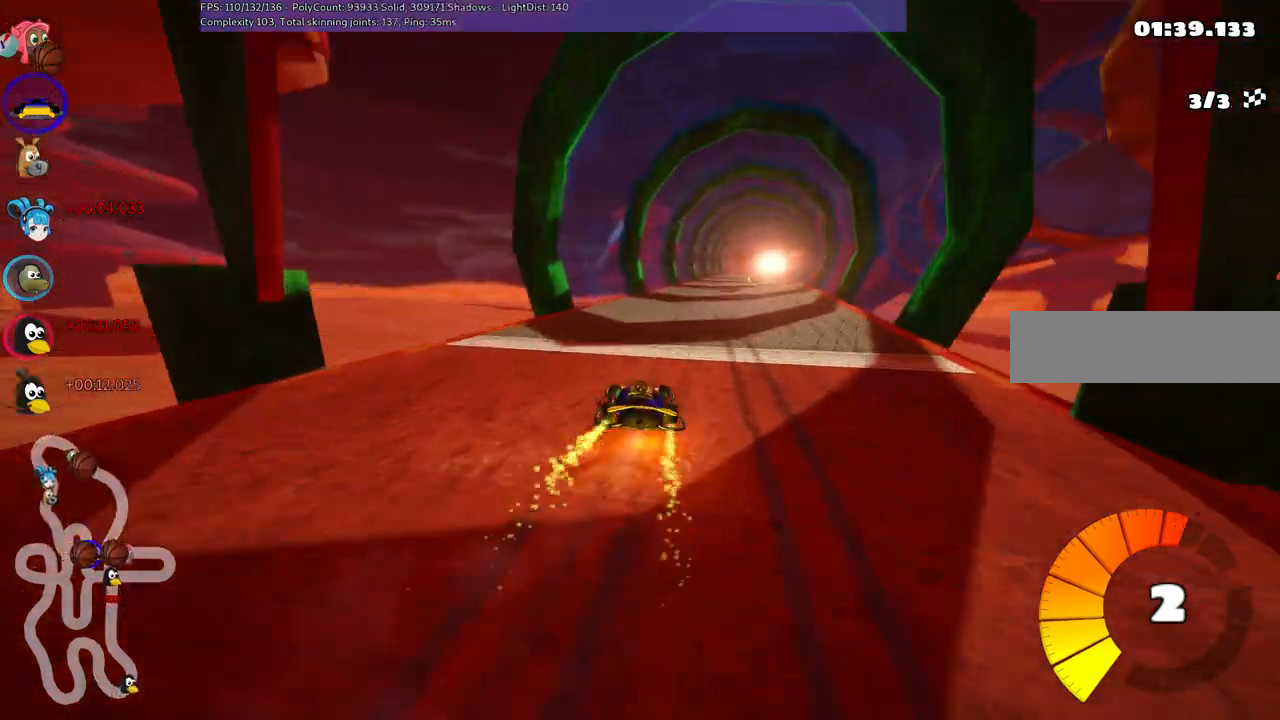
{"keys": ["right", "up"], "events": [[183, "right", "up"], [400, "right", "down"]]}
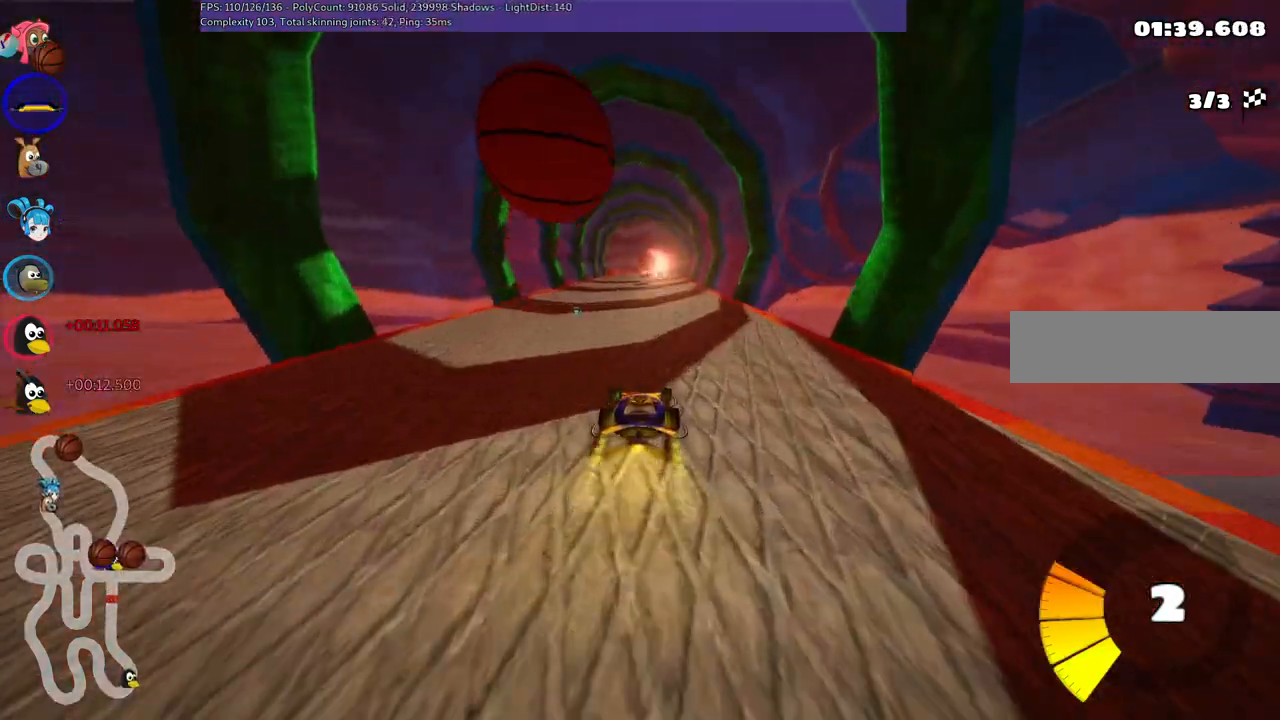
{"keys": ["up"], "events": [[33, "right", "up"]]}
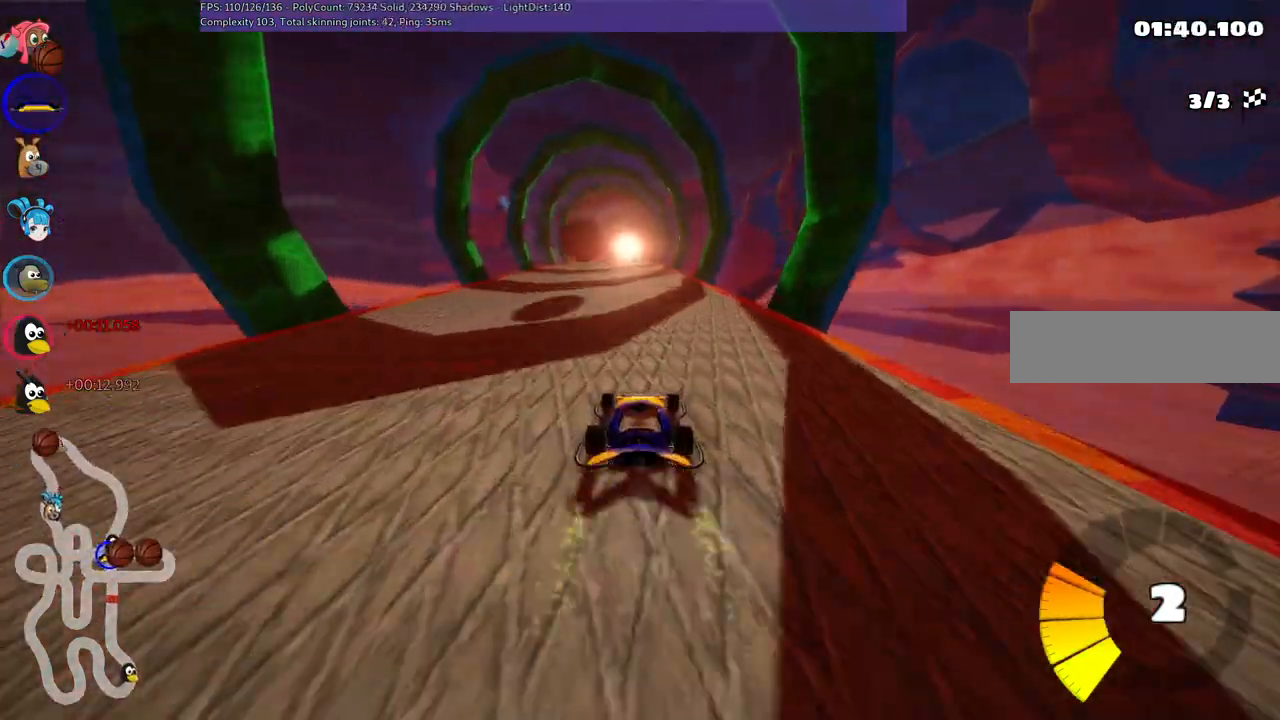
{"keys": ["up"], "events": []}
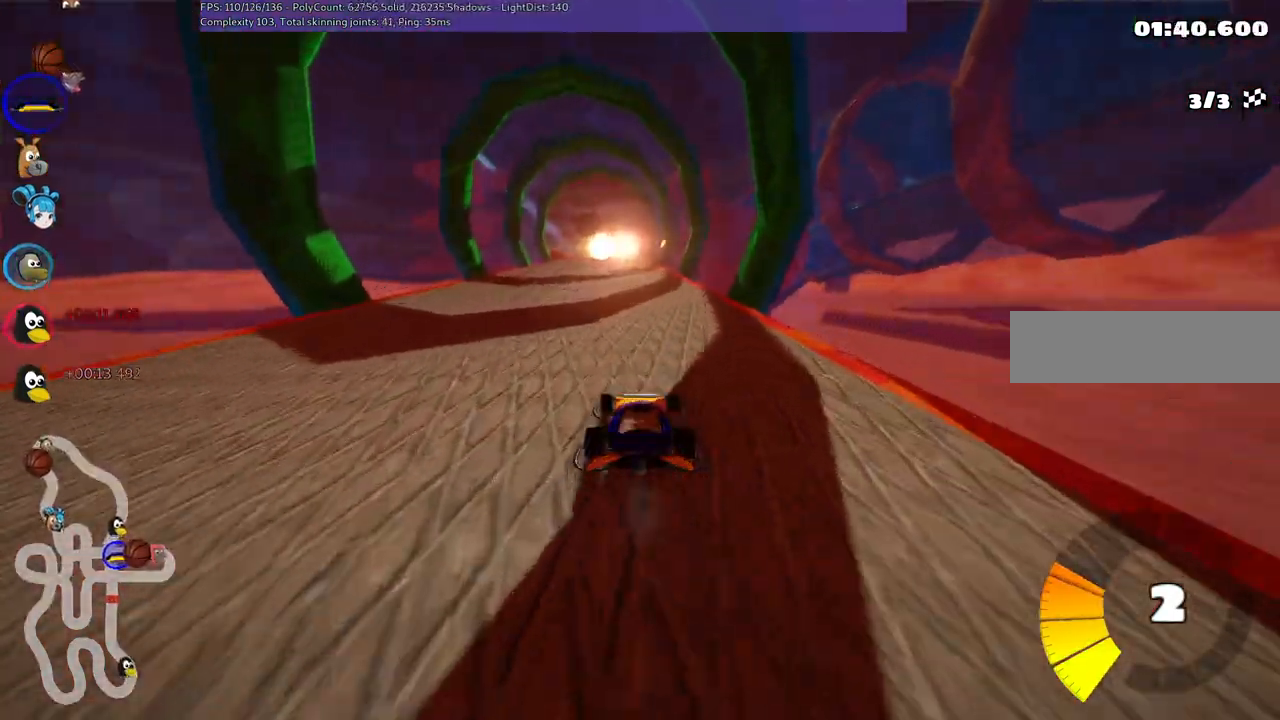
{"keys": ["left", "up"], "events": [[350, "left", "down"]]}
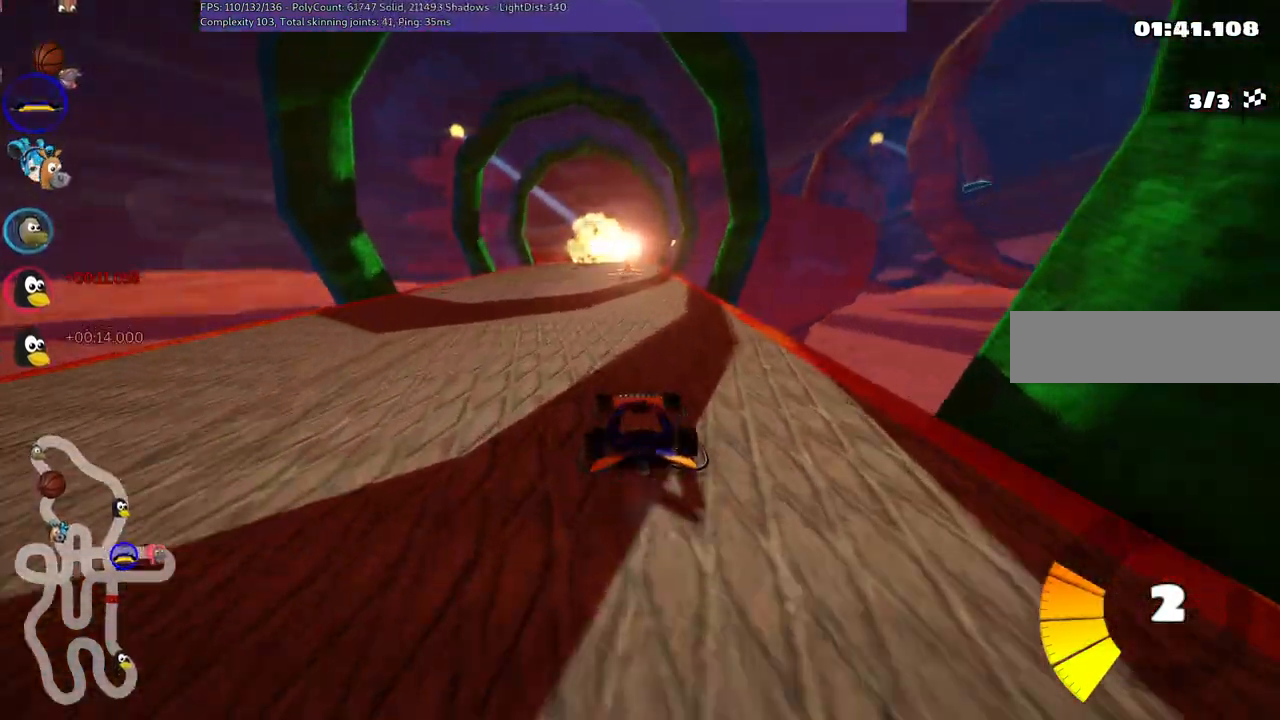
{"keys": ["m", "right", "up"], "events": [[50, "left", "up"], [283, "left", "down"], [467, "left", "up"], [500, "m", "down"], [500, "right", "down"]]}
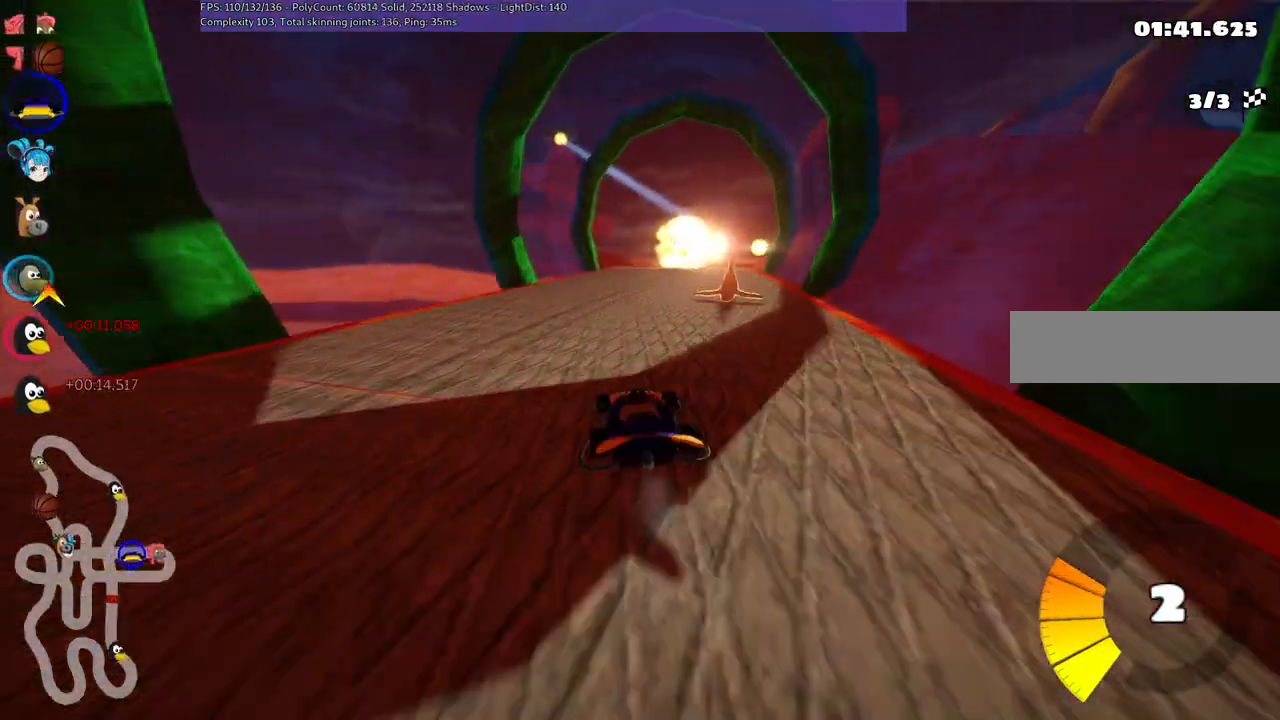
{"keys": ["left", "m", "up"], "events": [[133, "left", "down"], [167, "right", "up"], [350, "right", "down"], [417, "right", "up"]]}
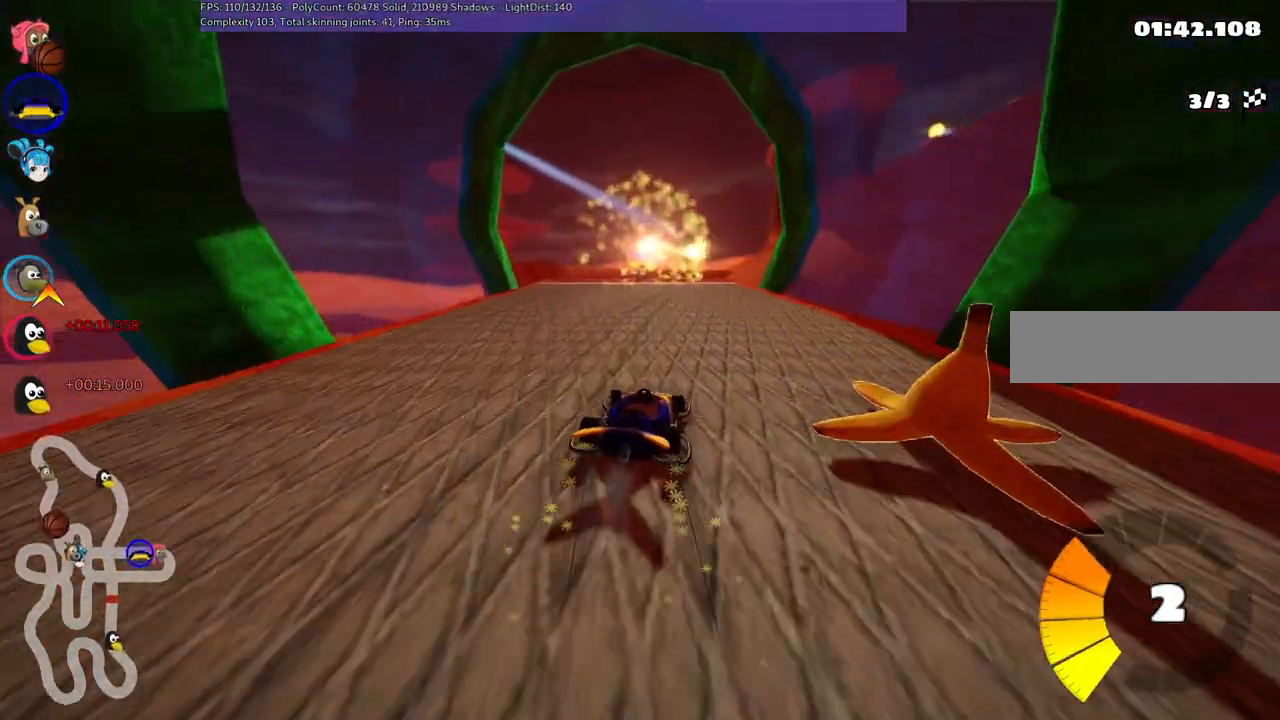
{"keys": ["left", "m", "up"], "events": []}
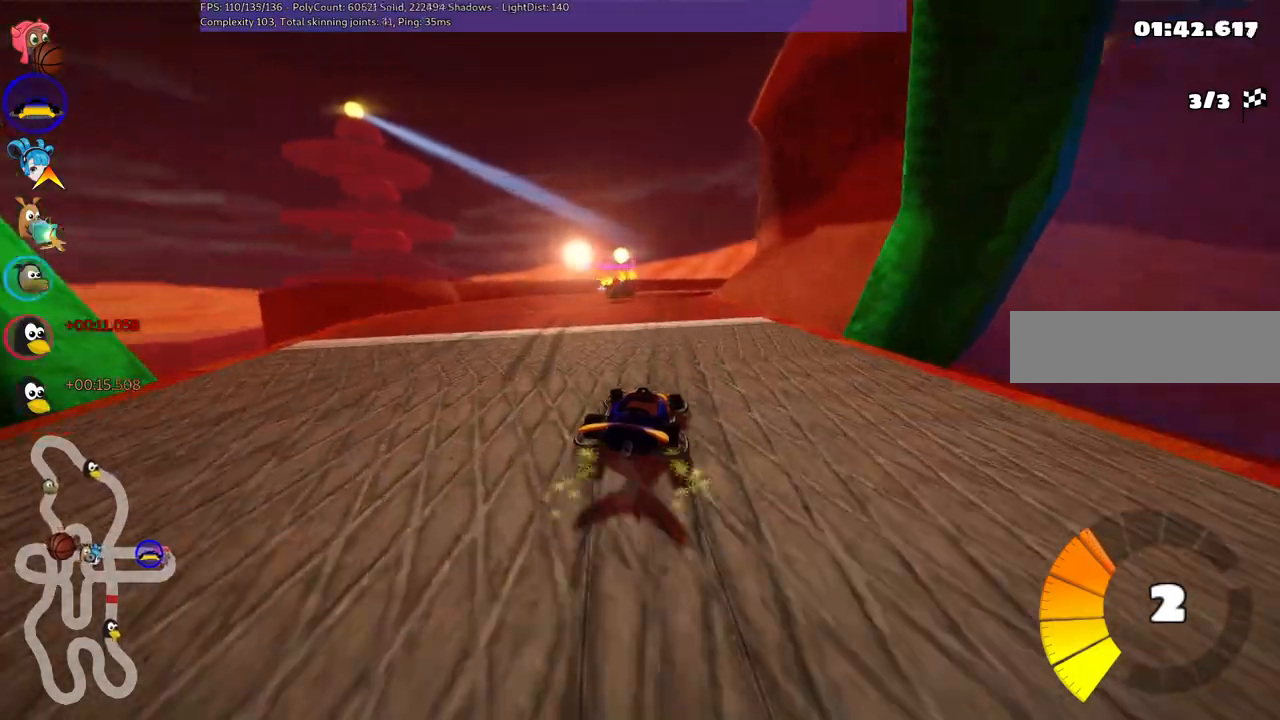
{"keys": ["left", "m", "right", "up"], "events": [[33, "right", "down"], [167, "right", "up"], [317, "right", "down"]]}
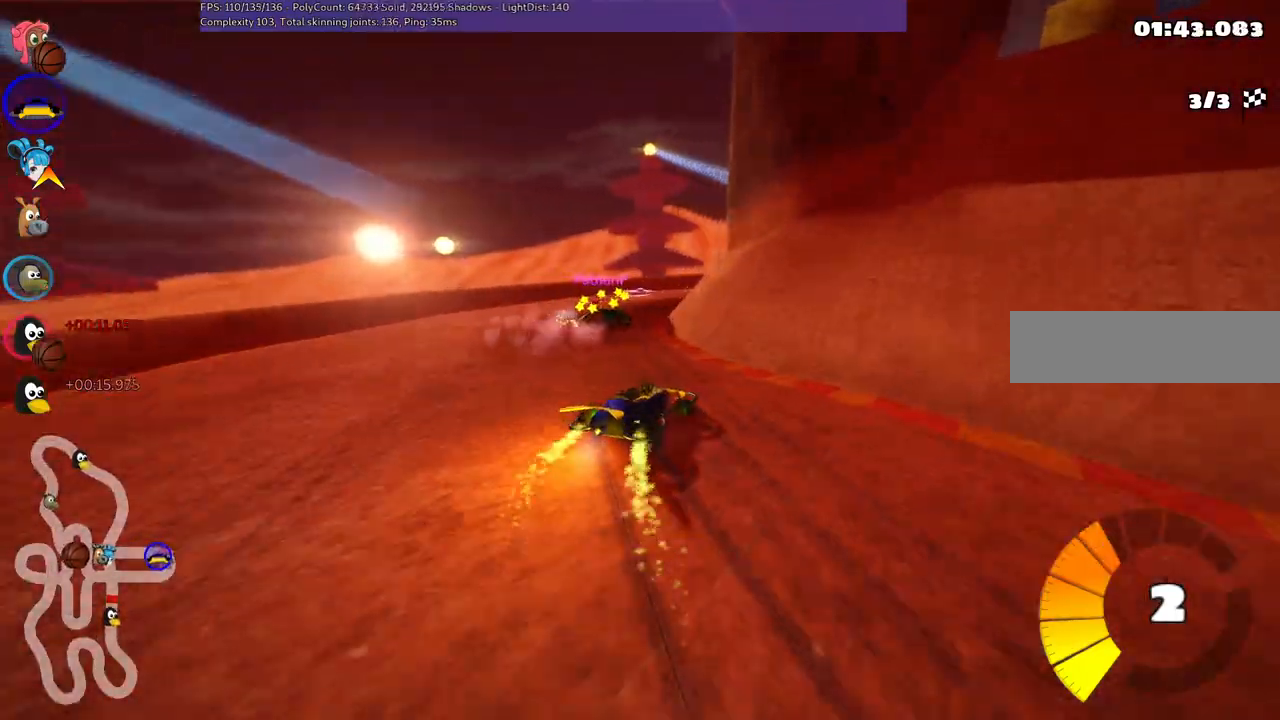
{"keys": ["right", "up"], "events": [[83, "left", "up"], [133, "m", "up"]]}
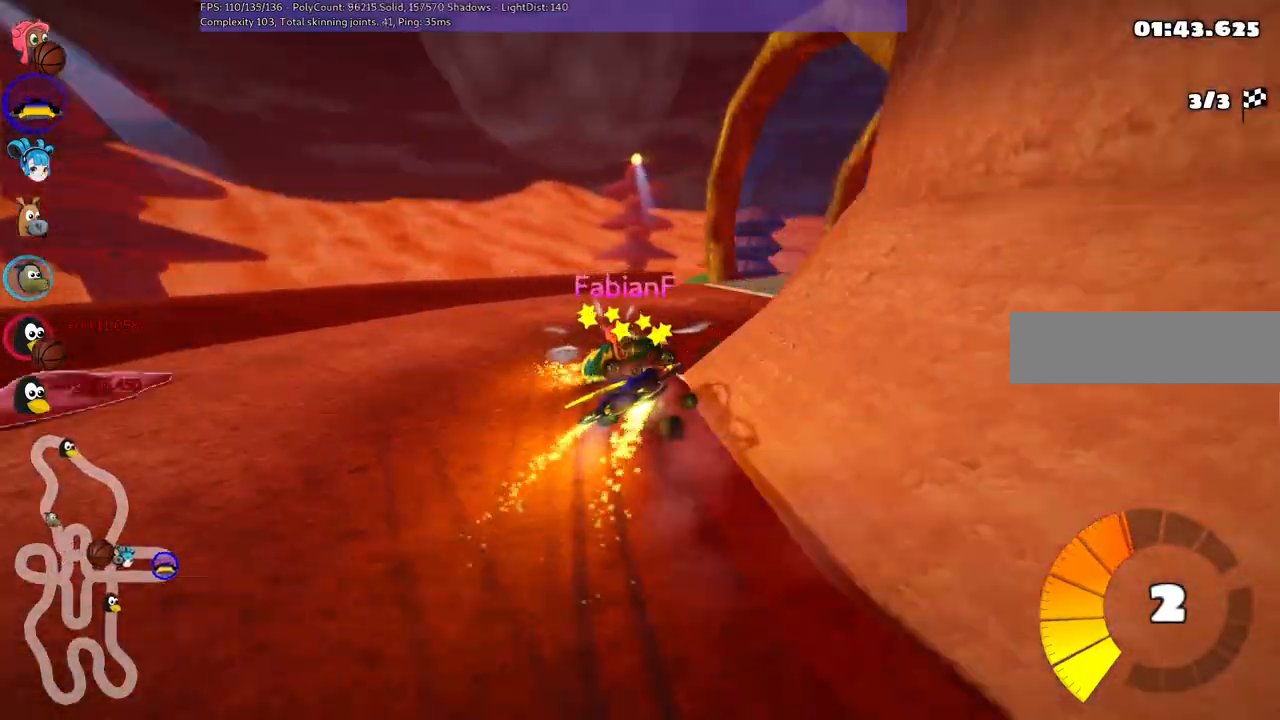
{"keys": ["left", "m", "up"], "events": [[233, "m", "down"], [317, "left", "down"], [367, "right", "up"]]}
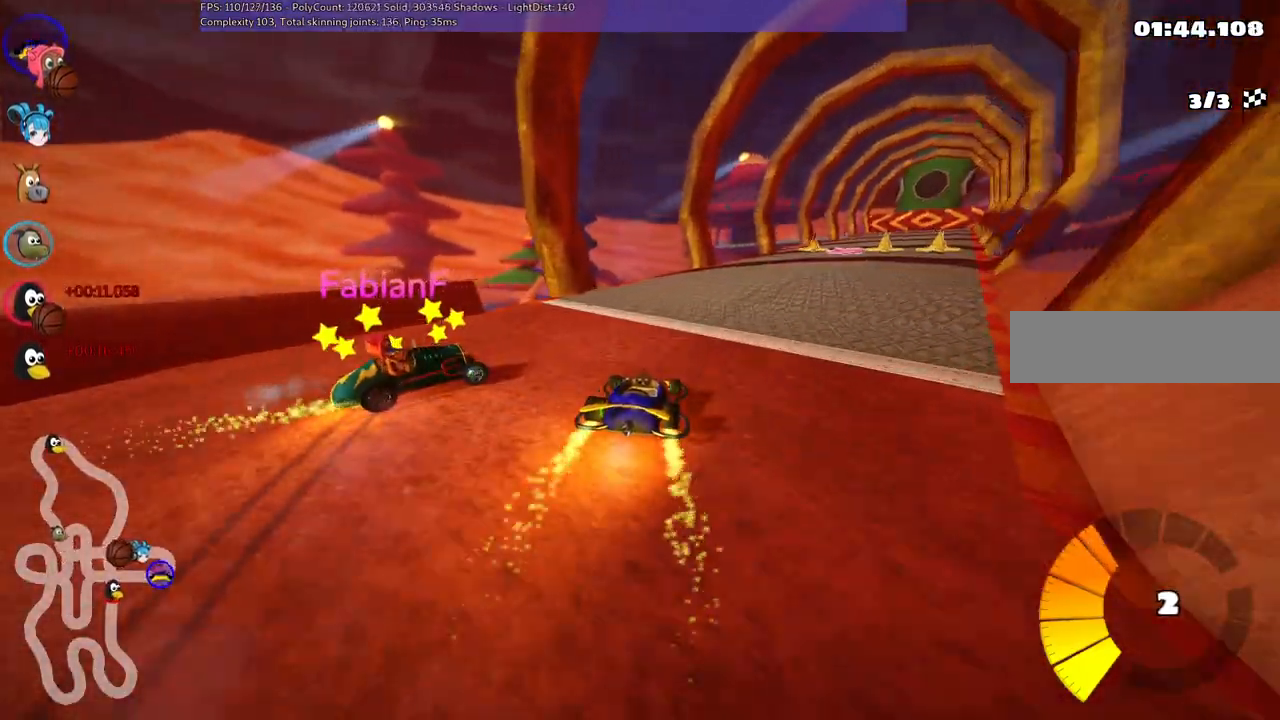
{"keys": ["left", "m", "right", "up"], "events": [[33, "right", "down"], [283, "right", "up"], [367, "right", "down"]]}
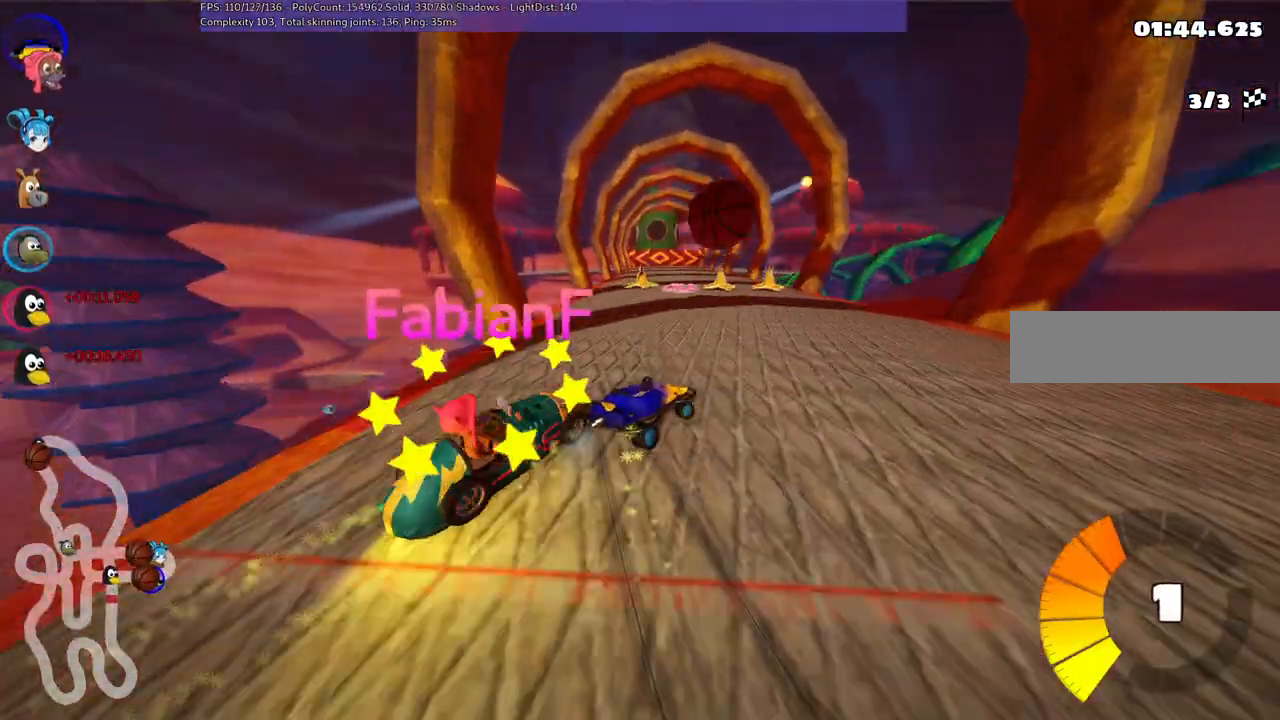
{"keys": ["left", "m", "right", "up"], "events": [[133, "right", "up"], [467, "right", "down"]]}
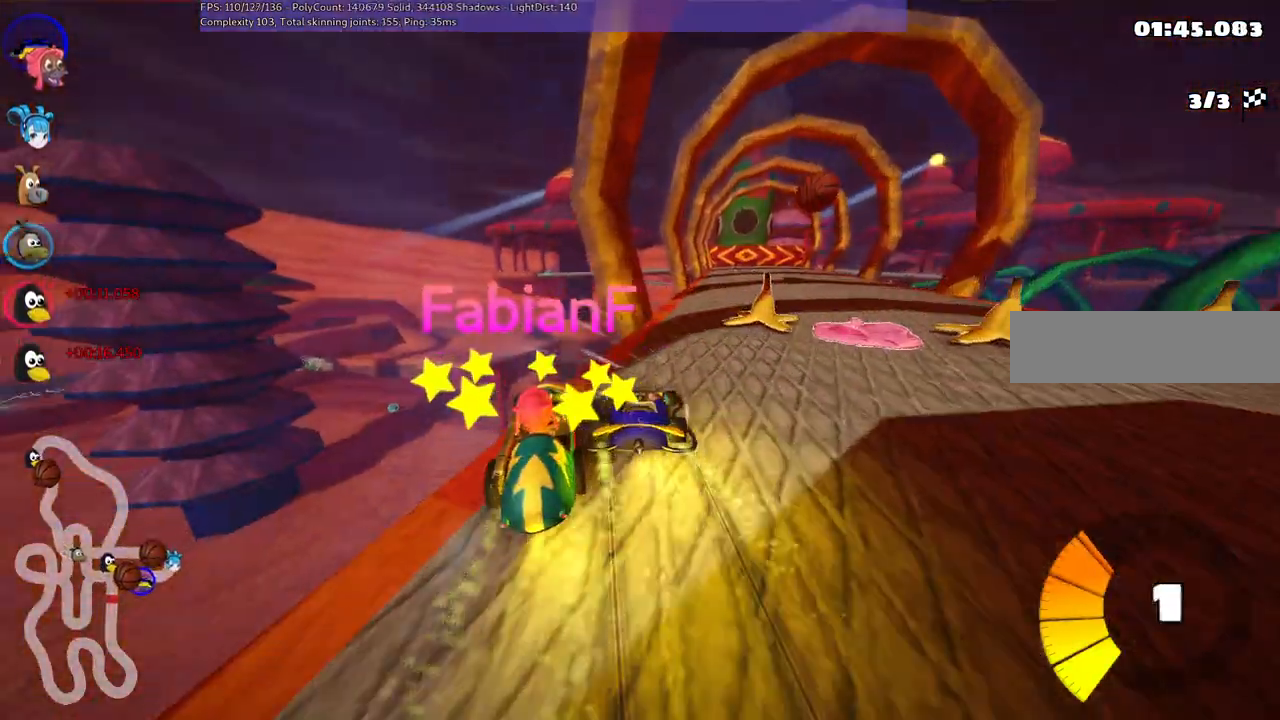
{"keys": ["right", "up"], "events": [[33, "left", "up"], [67, "m", "up"]]}
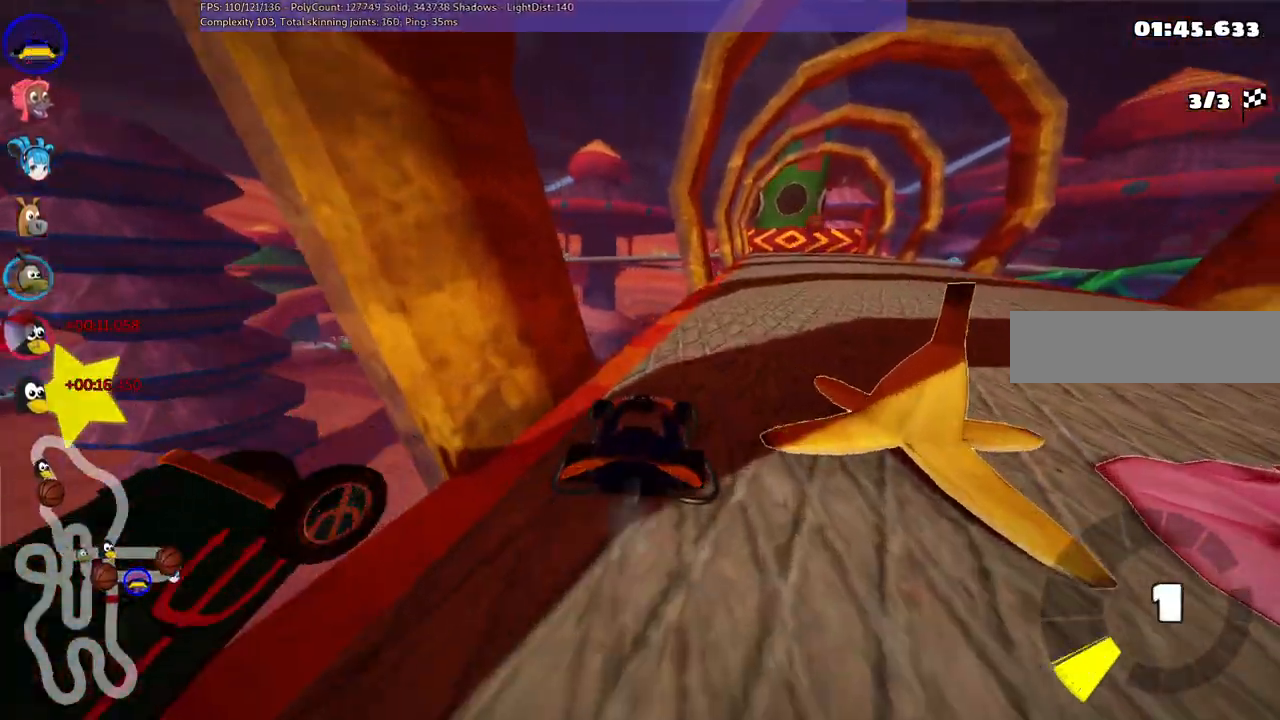
{"keys": ["right", "up"], "events": [[17, "right", "up"], [17, "up", "up"], [33, "left", "down"], [83, "down", "down"], [217, "down", "up"], [267, "left", "up"], [333, "right", "down"], [333, "up", "down"]]}
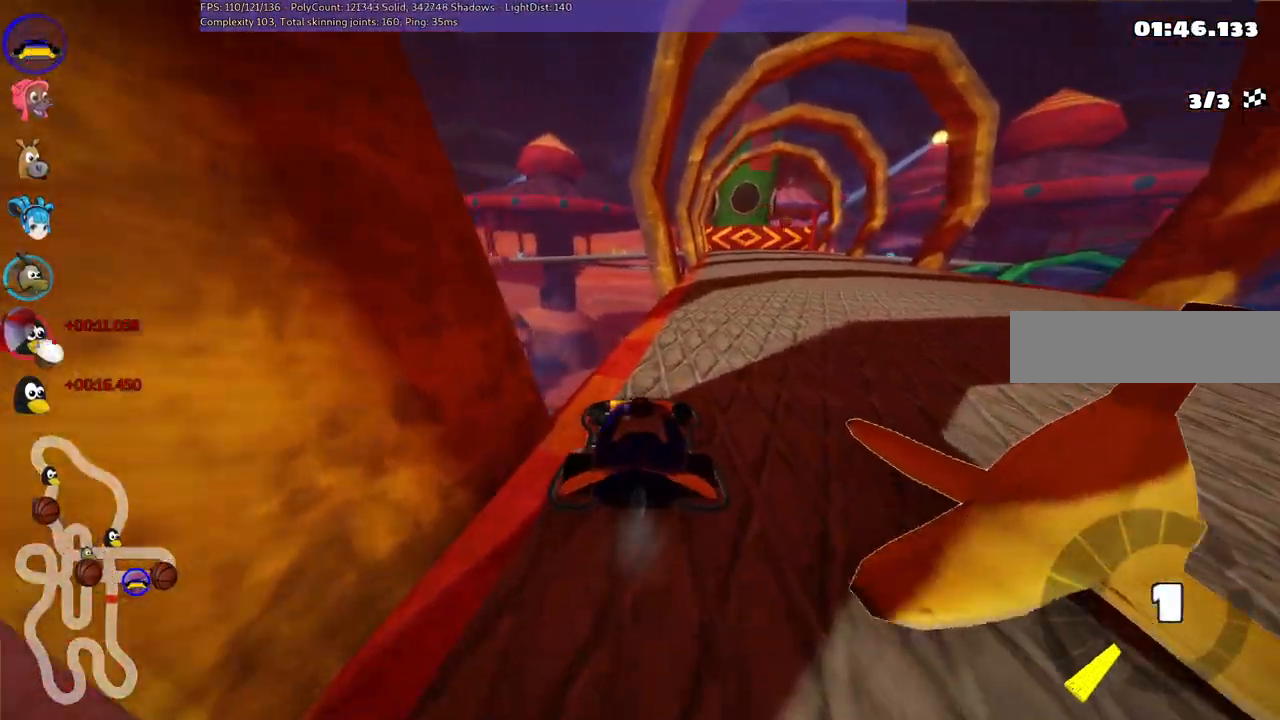
{"keys": ["up"], "events": [[317, "right", "up"]]}
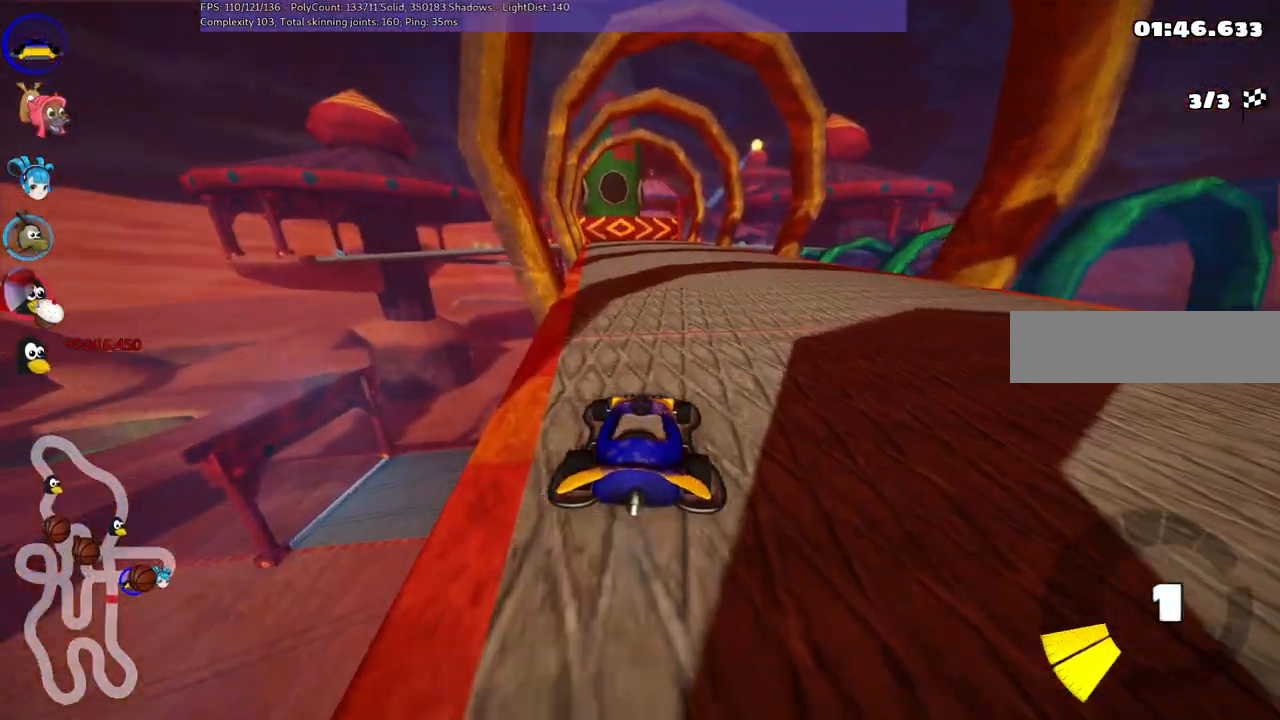
{"keys": ["left", "up"], "events": [[217, "right", "down"], [317, "right", "up"], [483, "left", "down"]]}
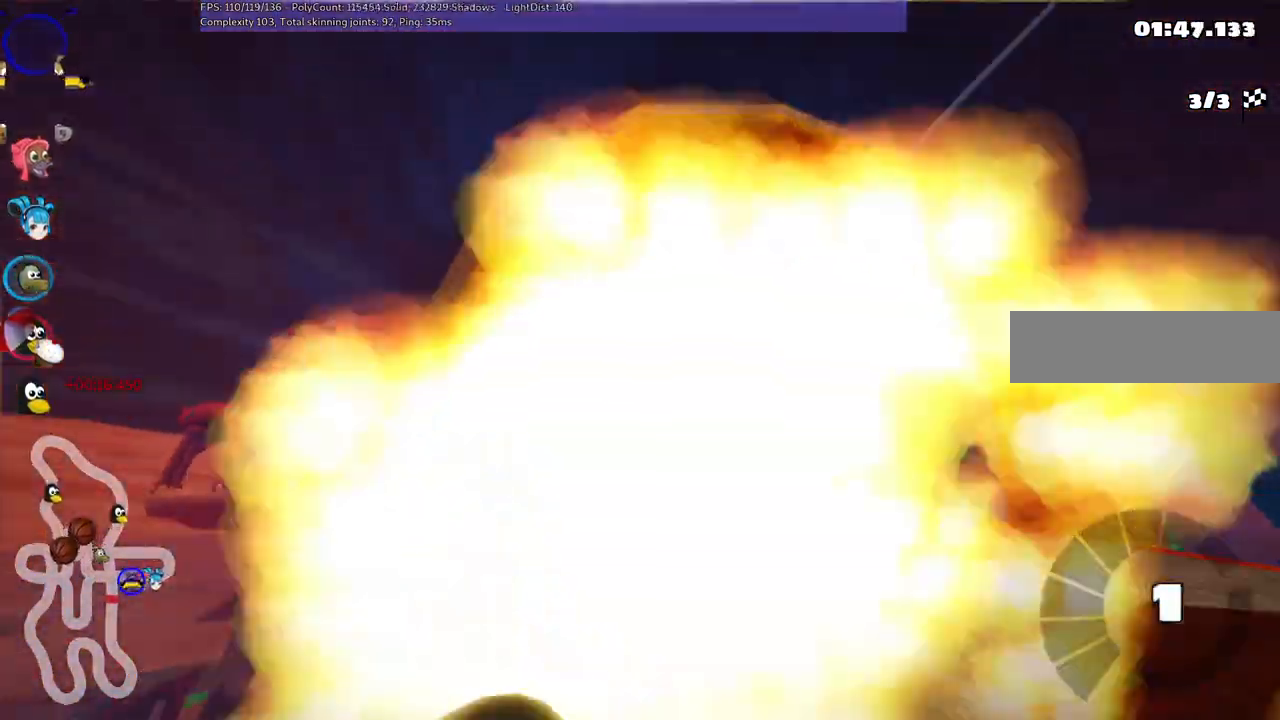
{"keys": ["up"], "events": [[183, "left", "up"]]}